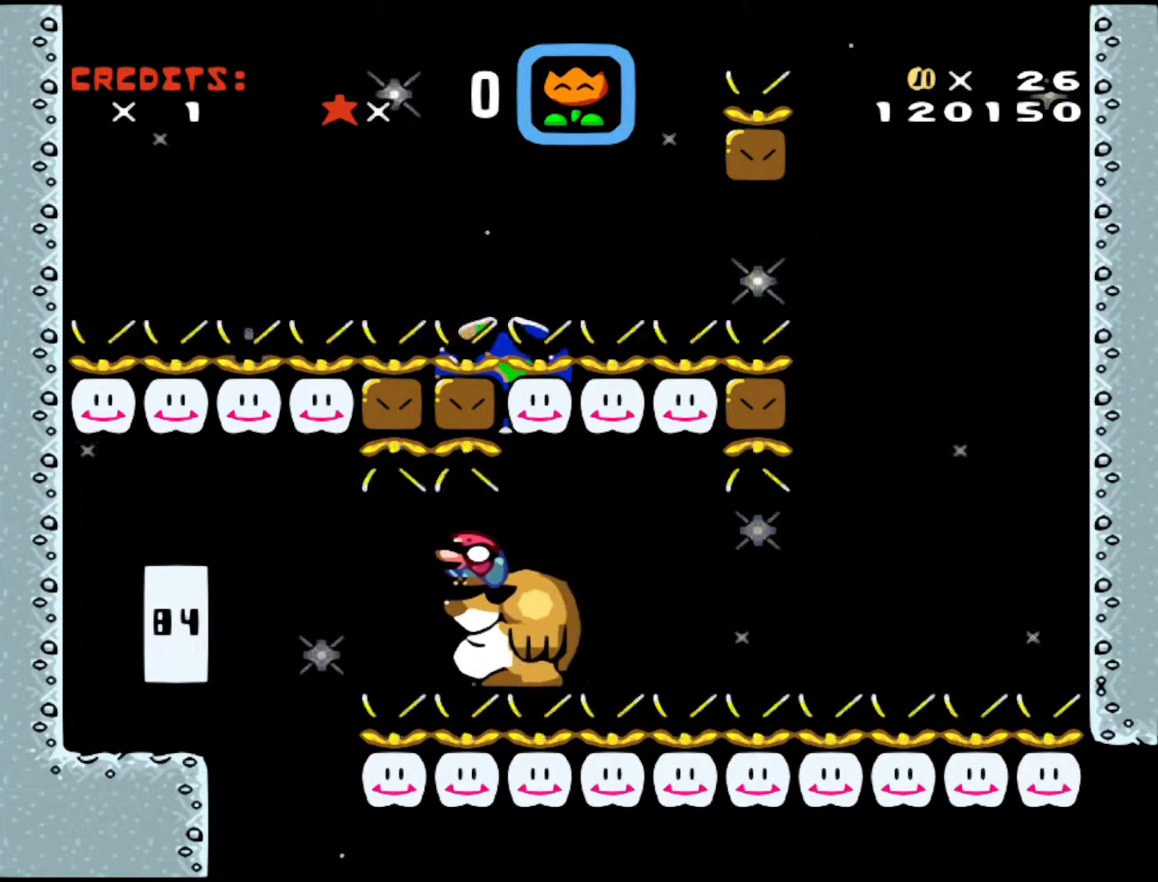
Gameplay with a controller (Nintendo layout); each line is a JSON object with the inputs held at the frame after it. "events" lists button and stick changes between this image and that frame as [ms after this image, input, new state], when the widget could be followed in between. Not read: L3 R3.
{"buttons": ["DPAD_DOWN"], "events": []}
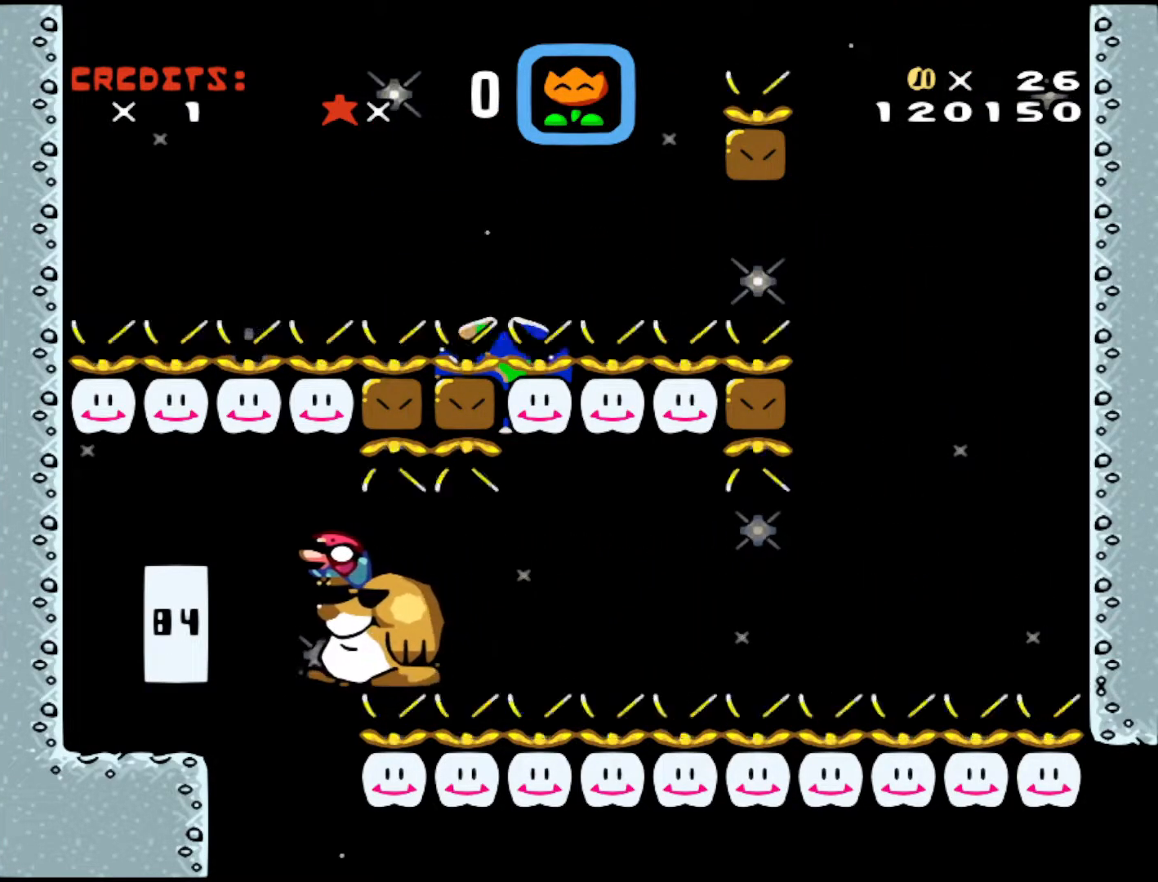
{"buttons": ["Y", "DPAD_LEFT"], "events": [[150, "DPAD_LEFT", "down"], [167, "Y", "down"], [200, "DPAD_DOWN", "up"]]}
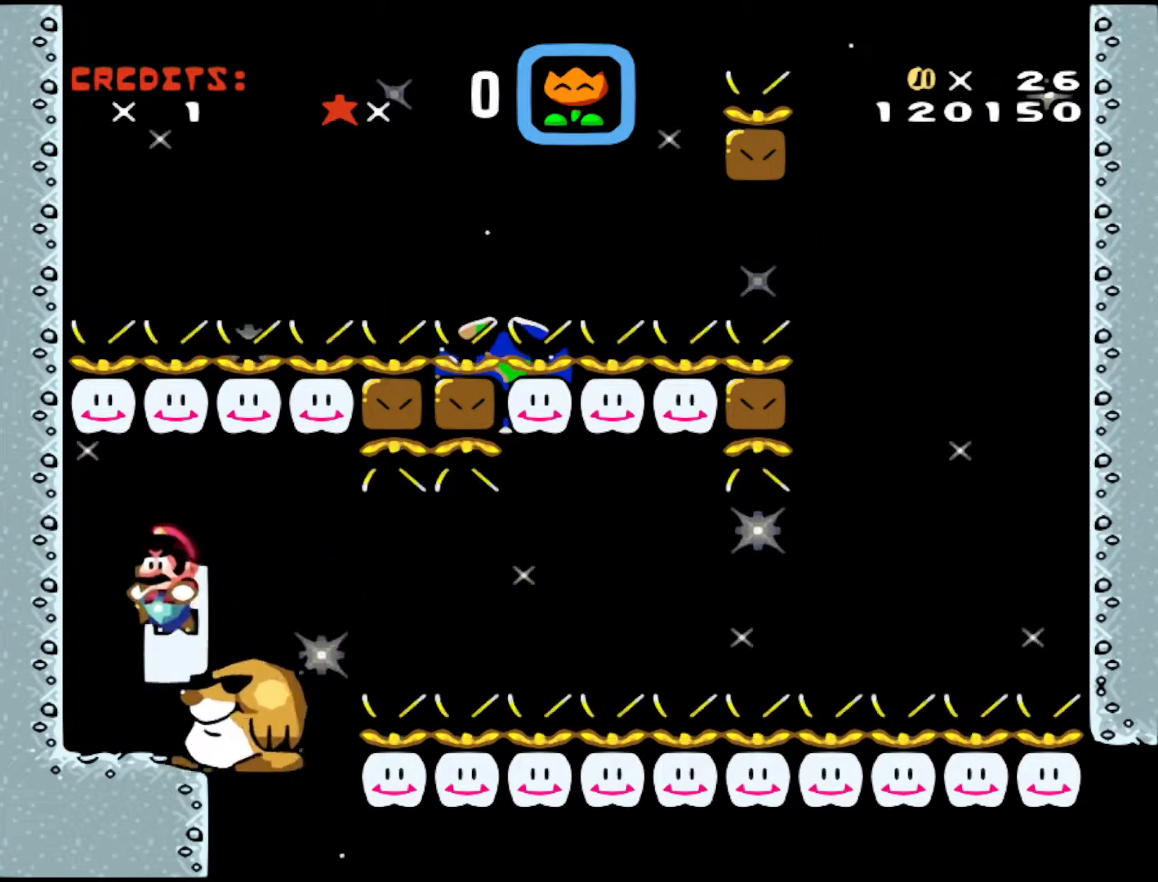
{"buttons": [], "events": [[167, "Y", "up"], [200, "DPAD_LEFT", "up"]]}
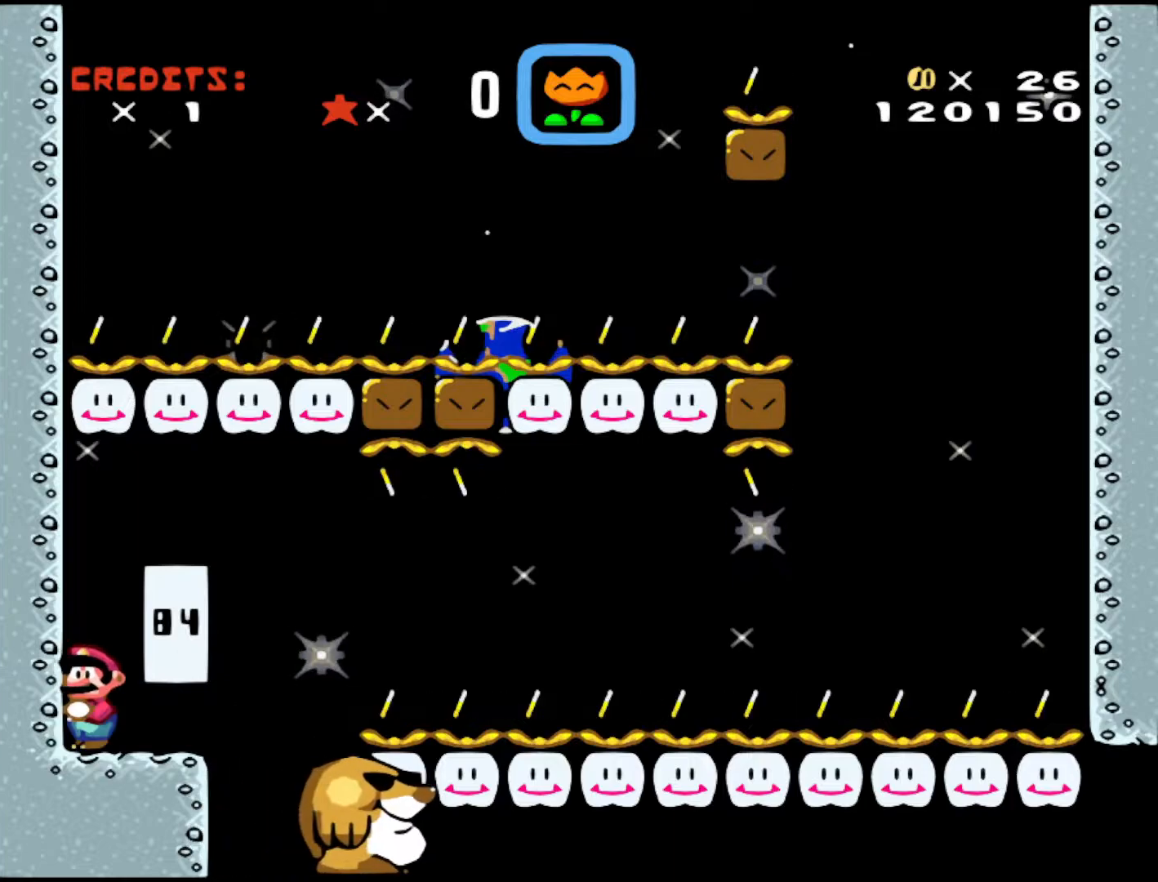
{"buttons": [], "events": [[100, "DPAD_RIGHT", "down"], [150, "DPAD_RIGHT", "up"]]}
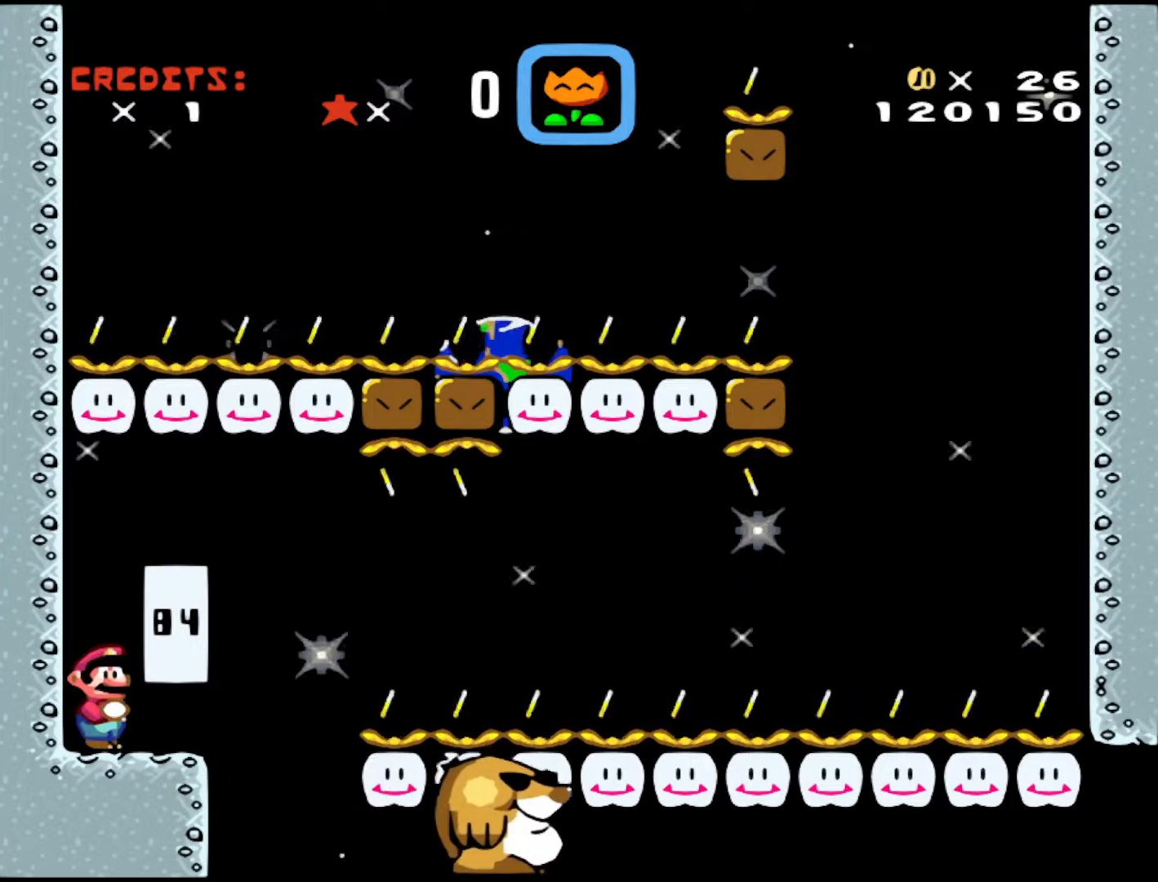
{"buttons": ["DPAD_DOWN"], "events": [[250, "DPAD_DOWN", "down"], [317, "DPAD_DOWN", "up"], [450, "DPAD_DOWN", "down"]]}
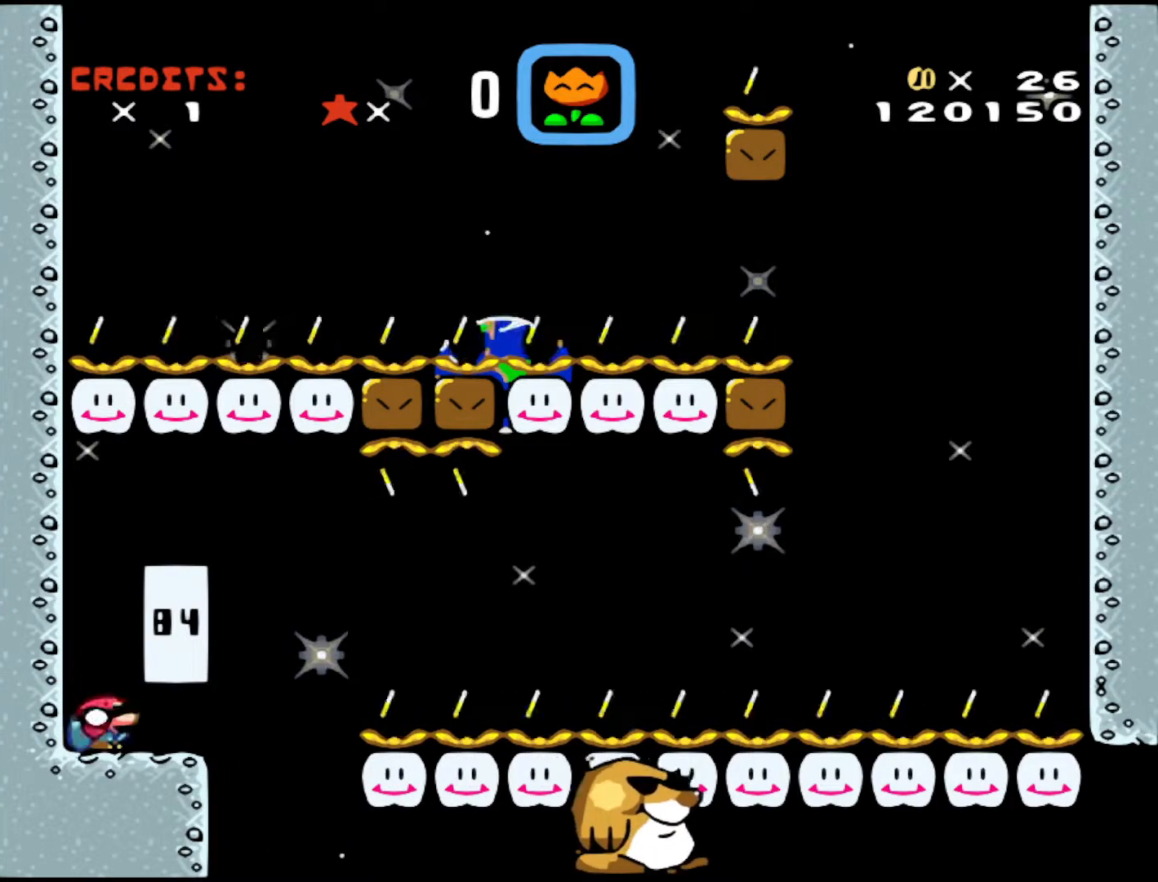
{"buttons": [], "events": [[17, "DPAD_DOWN", "up"], [100, "DPAD_DOWN", "down"], [200, "DPAD_DOWN", "up"]]}
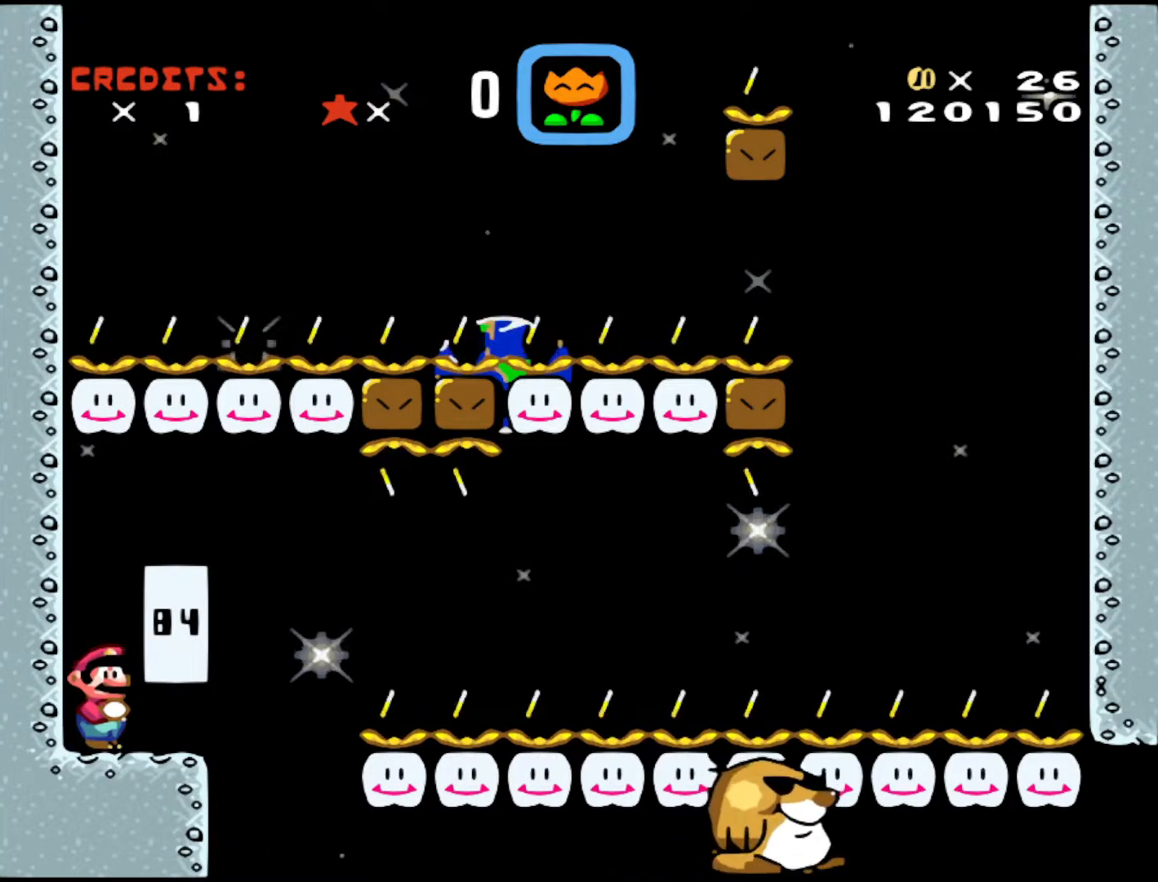
{"buttons": [], "events": [[100, "DPAD_DOWN", "down"], [200, "DPAD_DOWN", "up"]]}
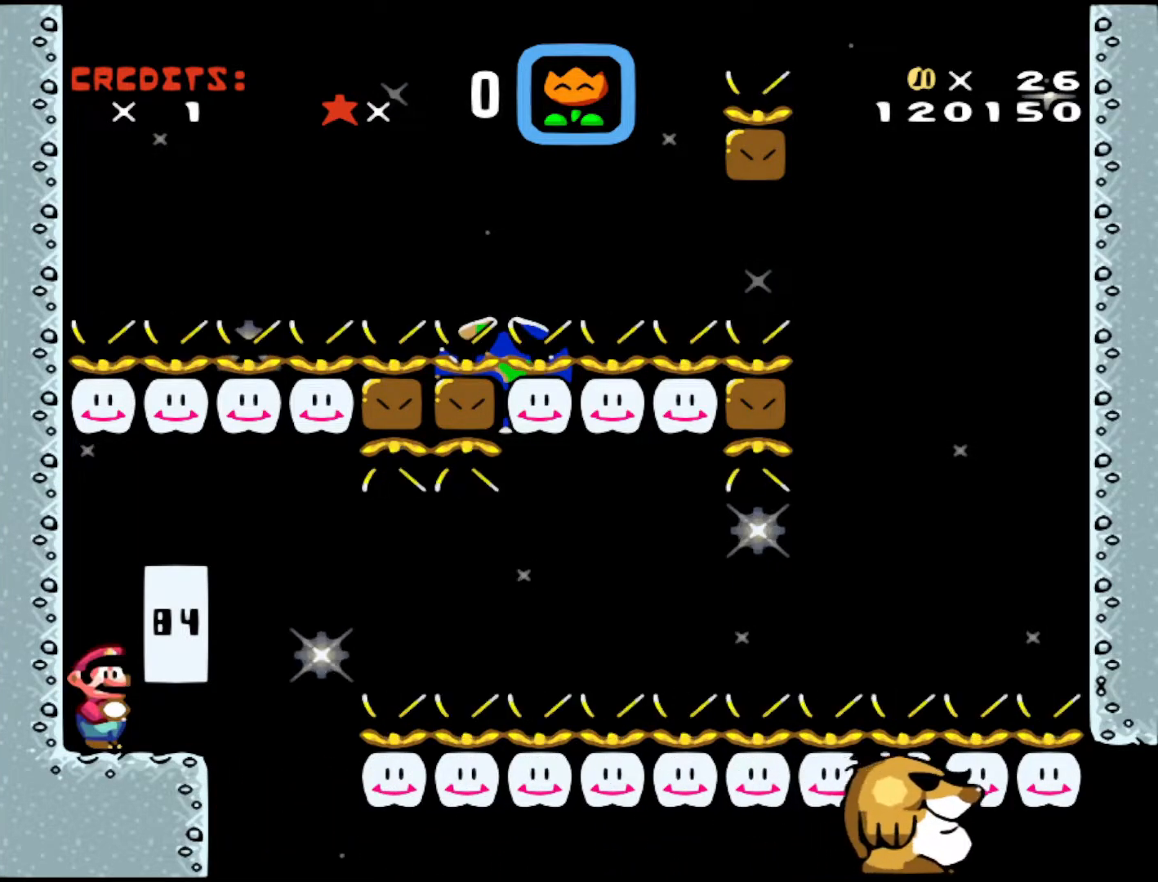
{"buttons": [], "events": [[100, "DPAD_RIGHT", "down"], [200, "DPAD_RIGHT", "up"]]}
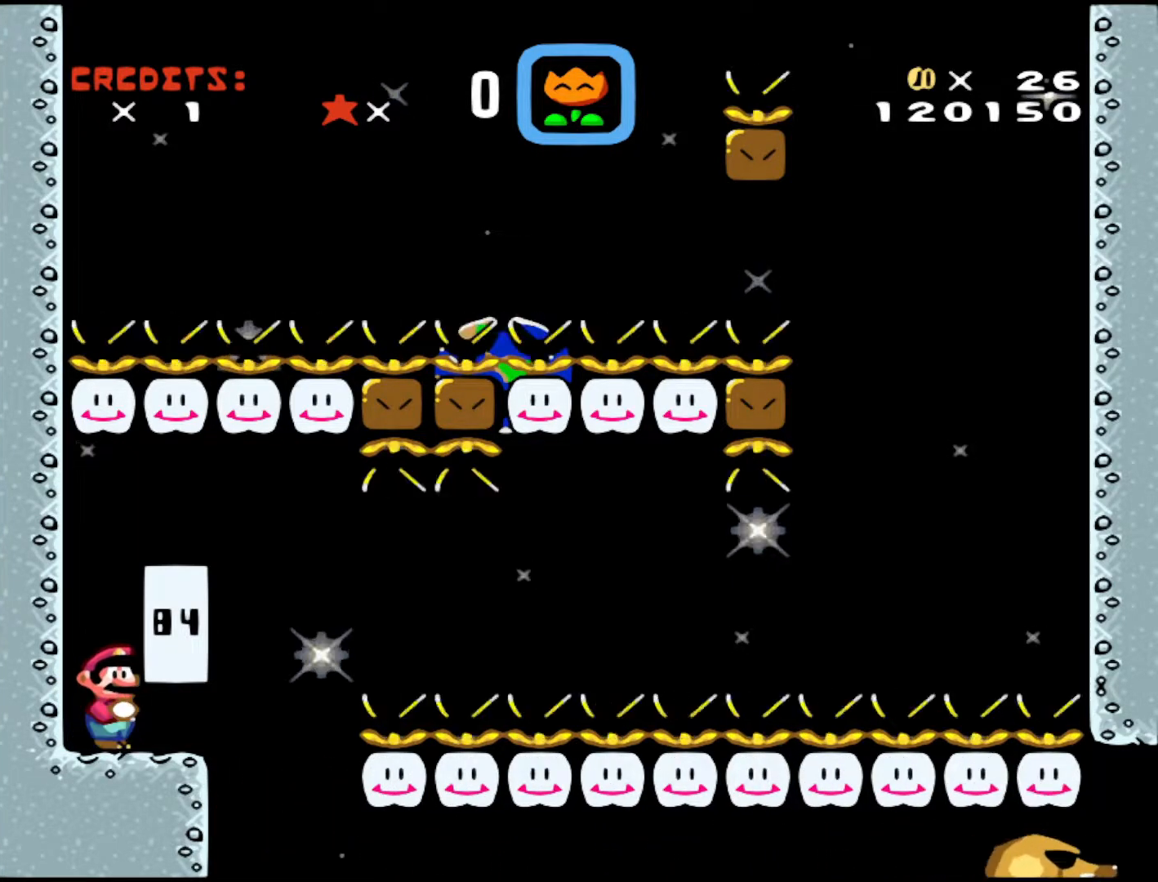
{"buttons": [], "events": []}
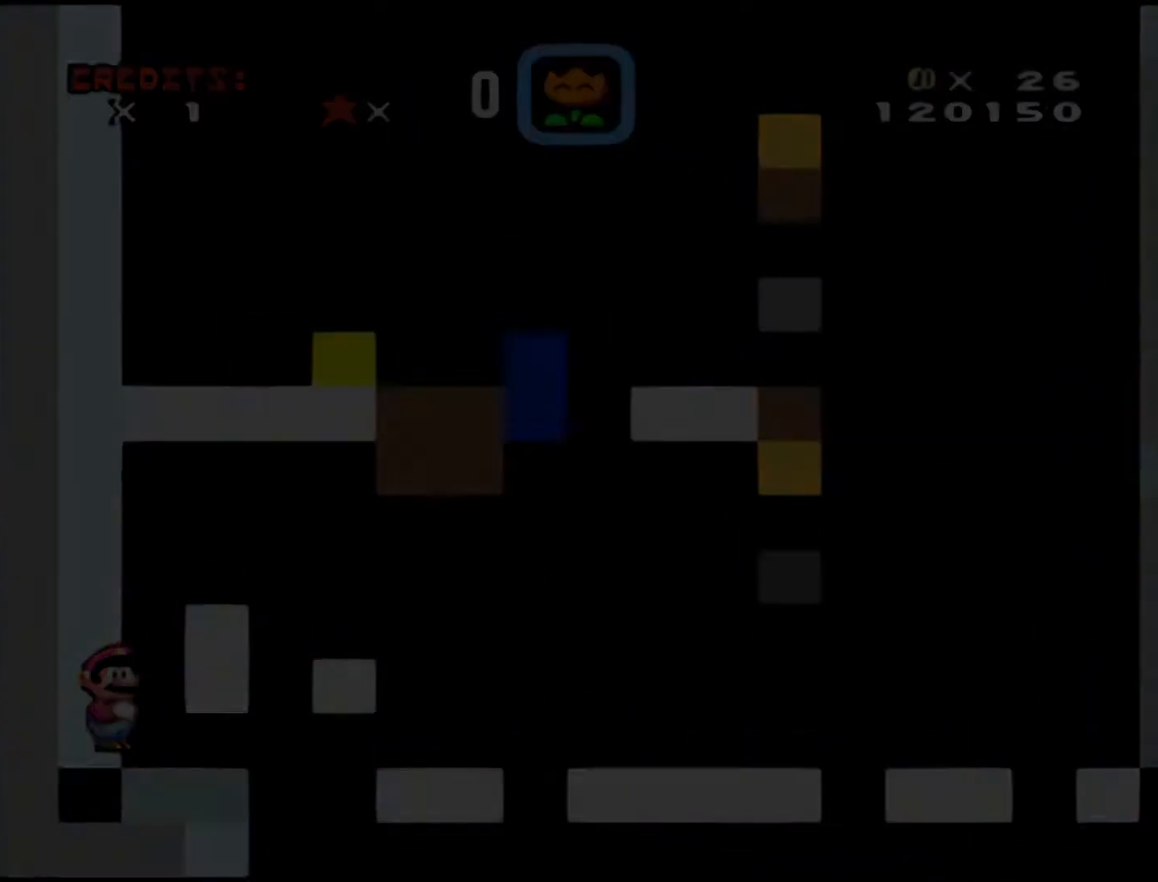
{"buttons": [], "events": []}
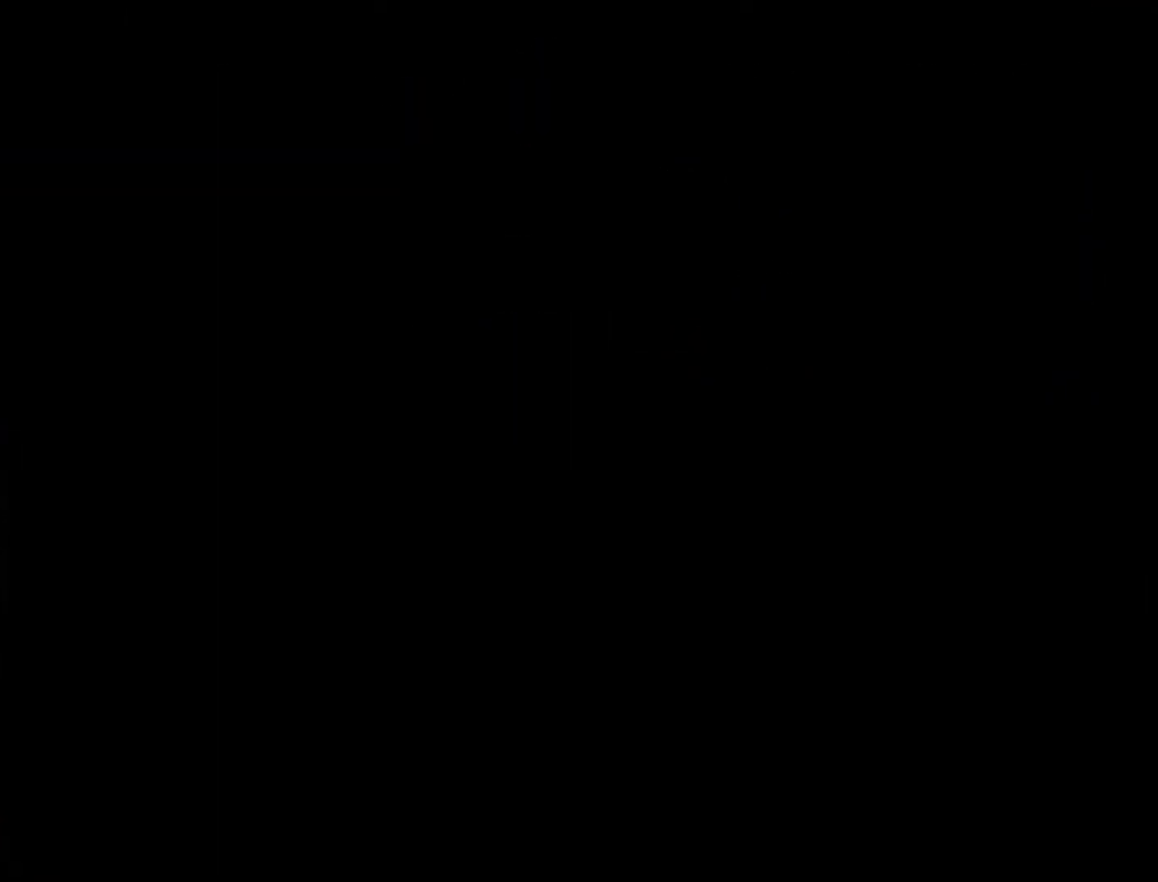
{"buttons": [], "events": []}
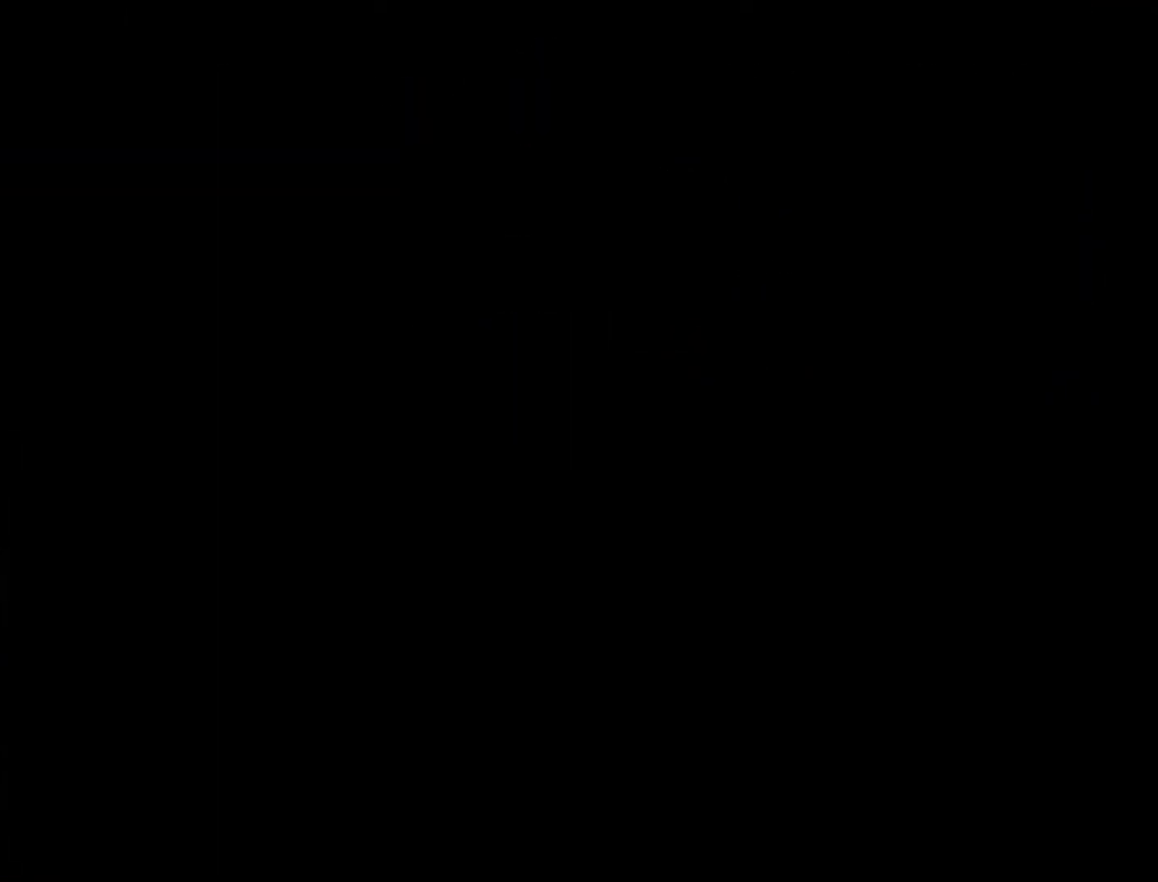
{"buttons": [], "events": []}
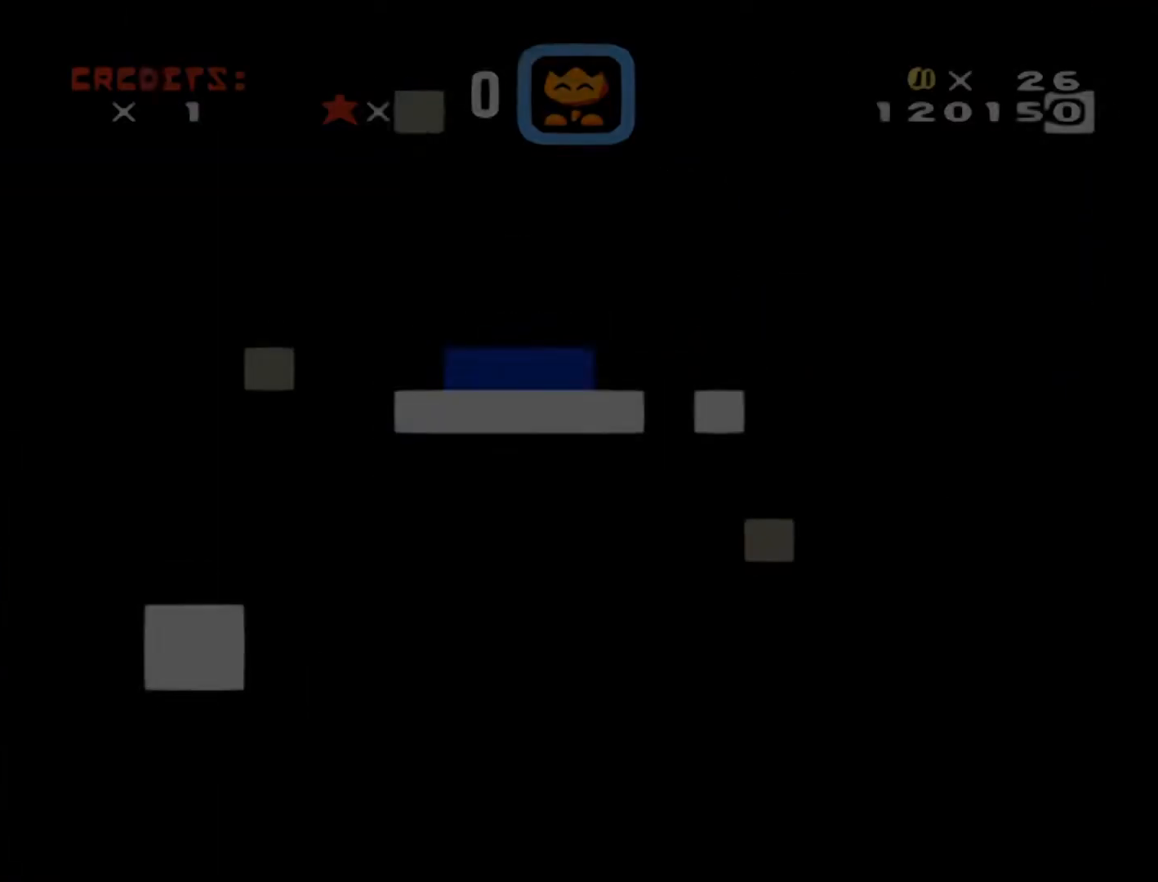
{"buttons": [], "events": []}
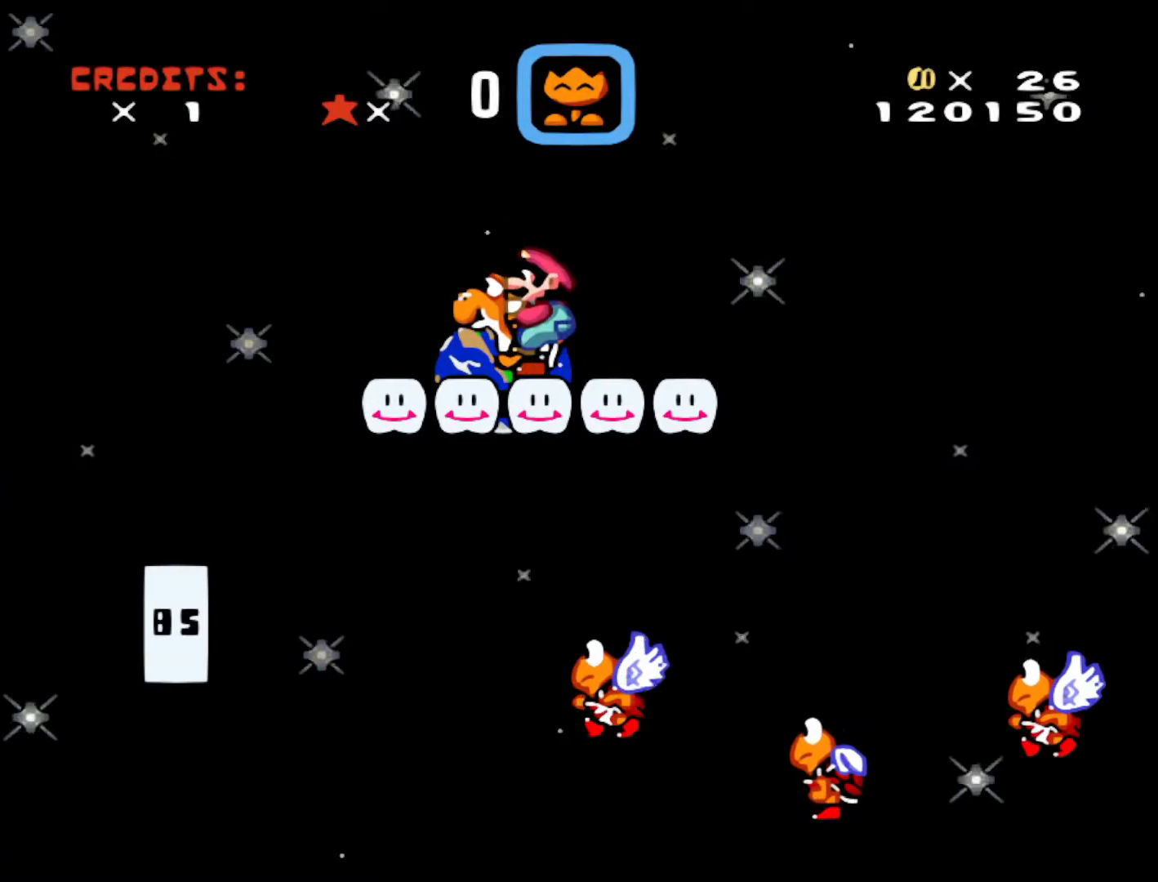
{"buttons": [], "events": [[133, "B", "down"], [217, "DPAD_LEFT", "down"], [233, "B", "up"], [383, "DPAD_LEFT", "up"]]}
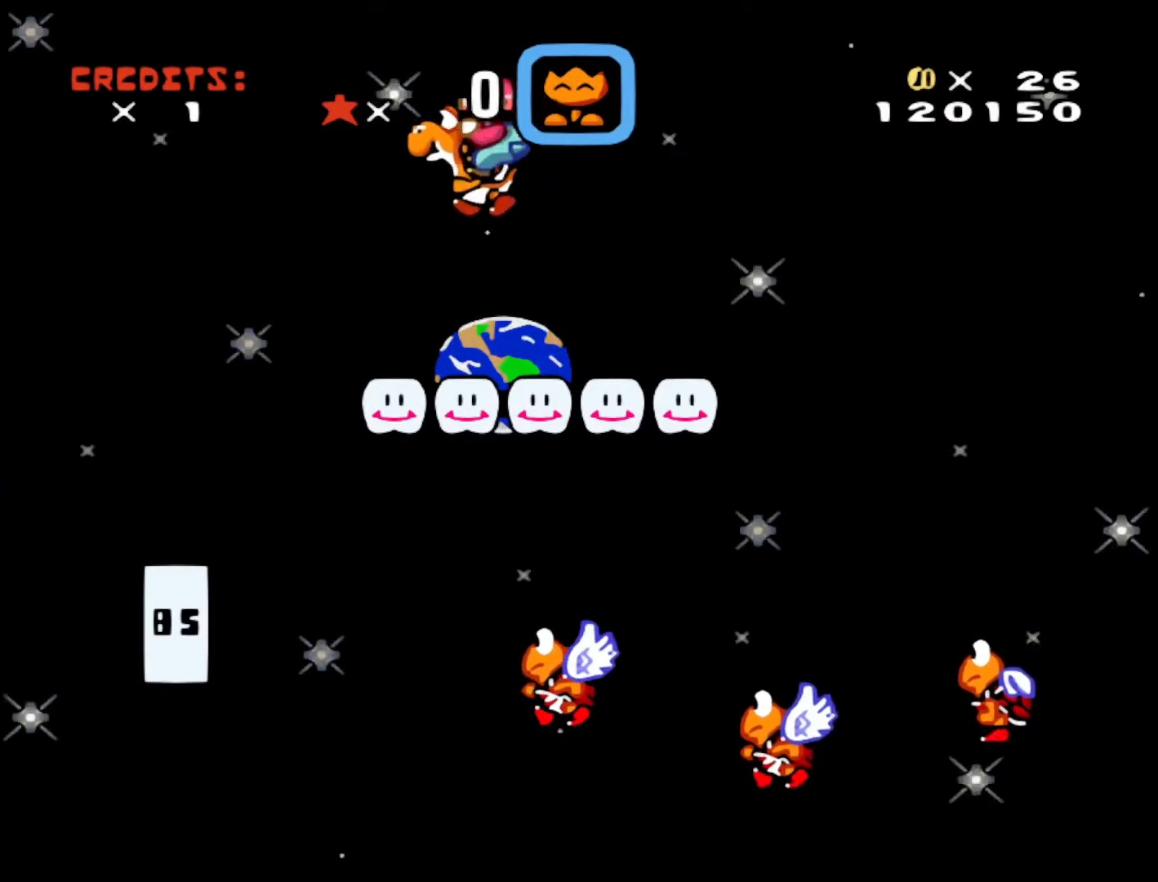
{"buttons": ["DPAD_RIGHT"], "events": [[67, "DPAD_RIGHT", "down"]]}
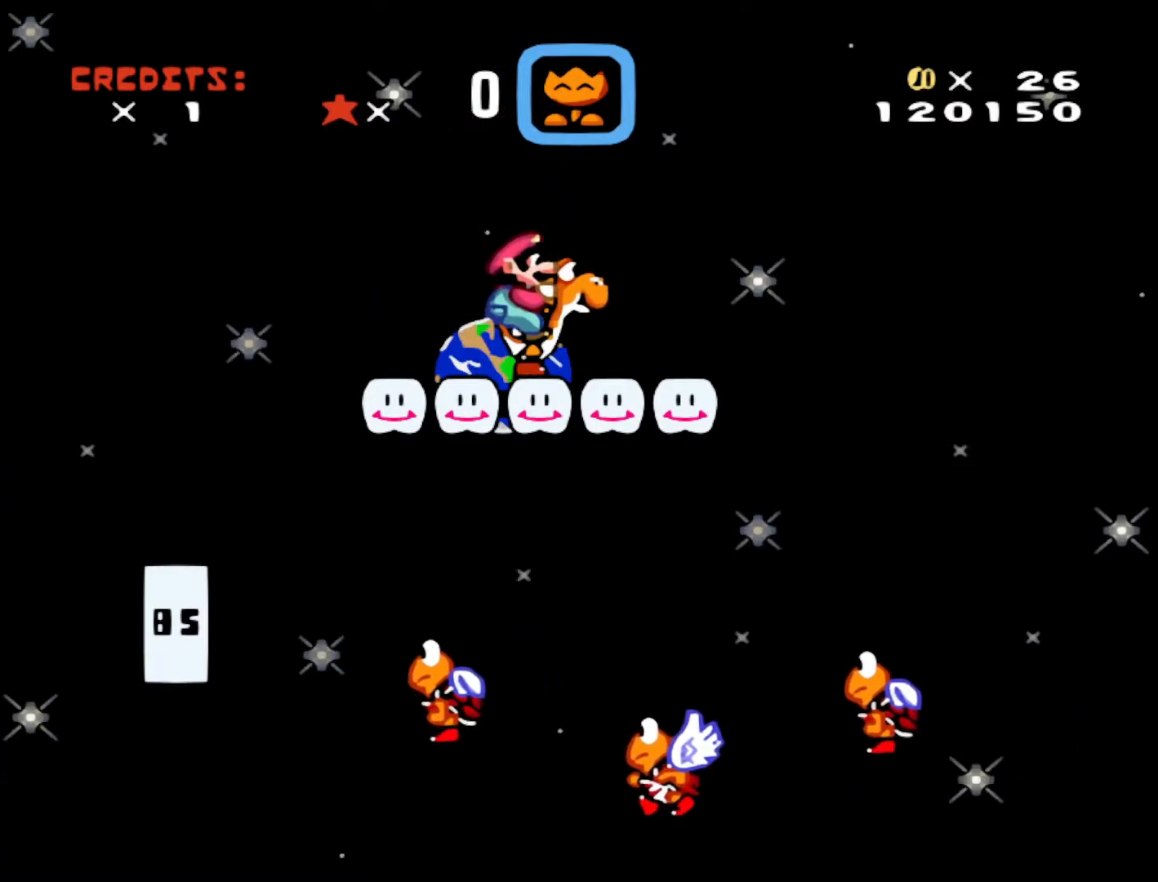
{"buttons": ["Y", "DPAD_LEFT"], "events": [[267, "Y", "down"], [317, "DPAD_RIGHT", "up"], [367, "DPAD_LEFT", "down"]]}
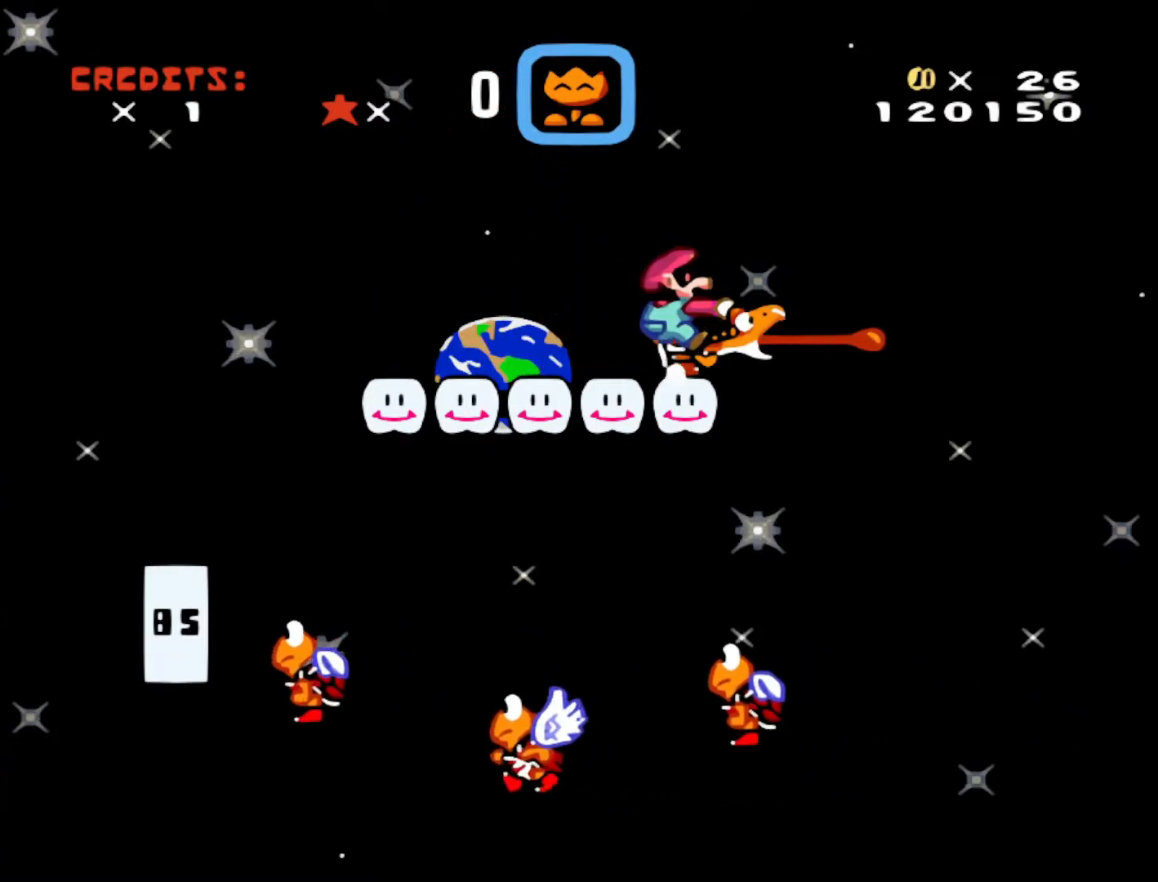
{"buttons": [], "events": [[17, "DPAD_LEFT", "up"], [217, "Y", "up"]]}
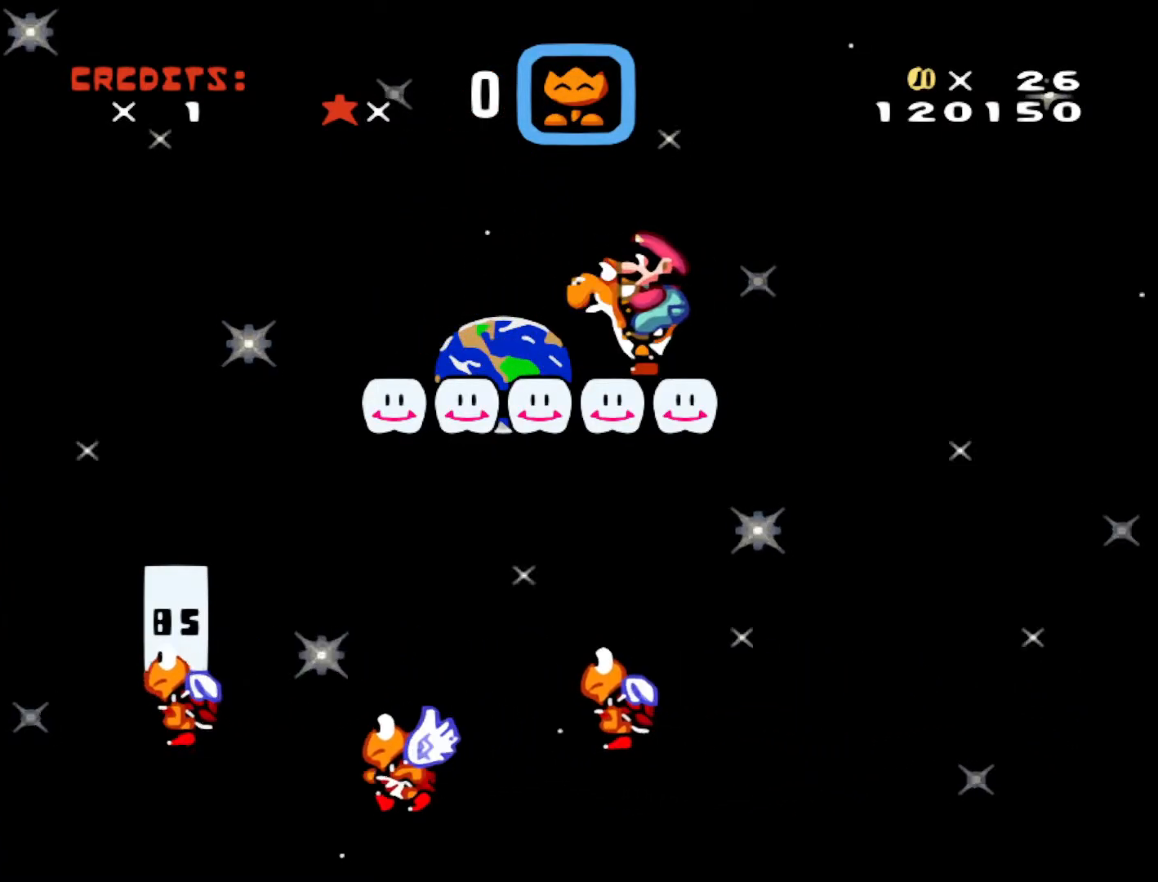
{"buttons": [], "events": []}
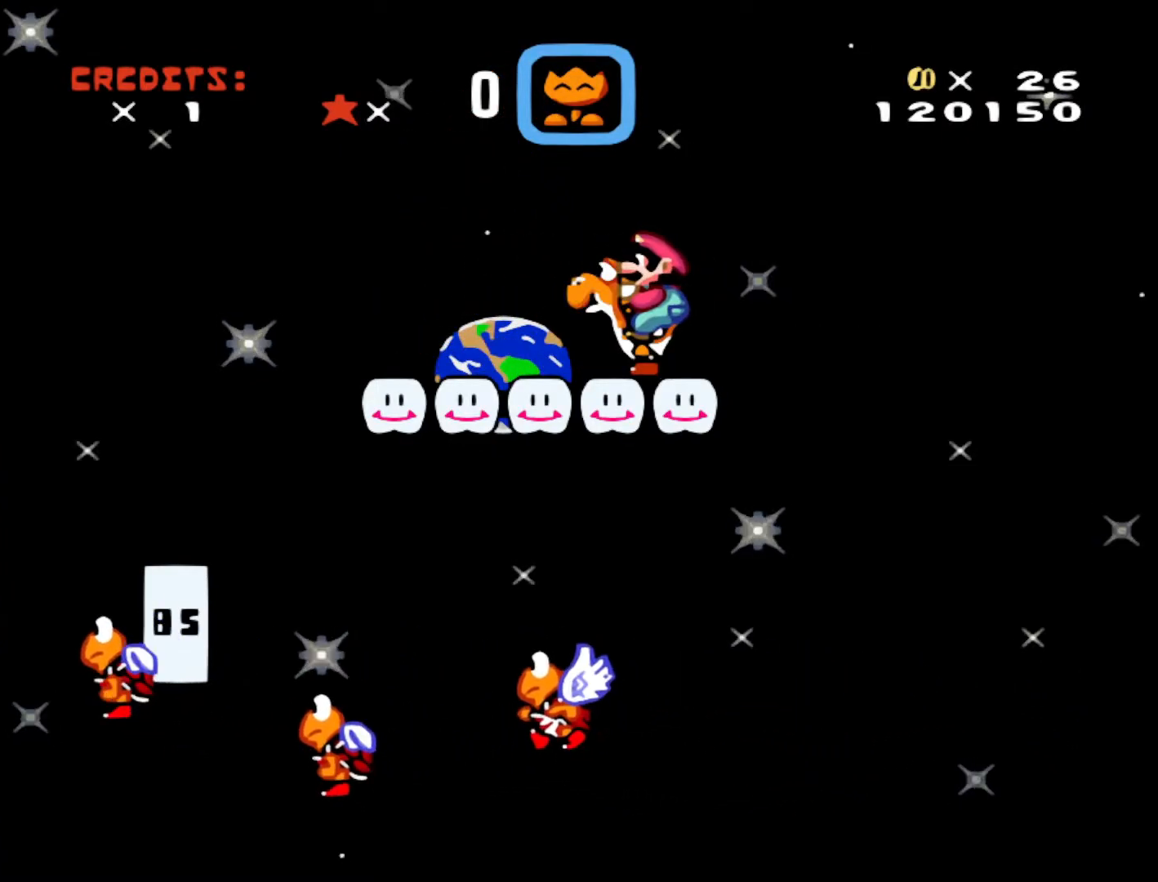
{"buttons": [], "events": [[17, "DPAD_RIGHT", "down"], [117, "DPAD_RIGHT", "up"]]}
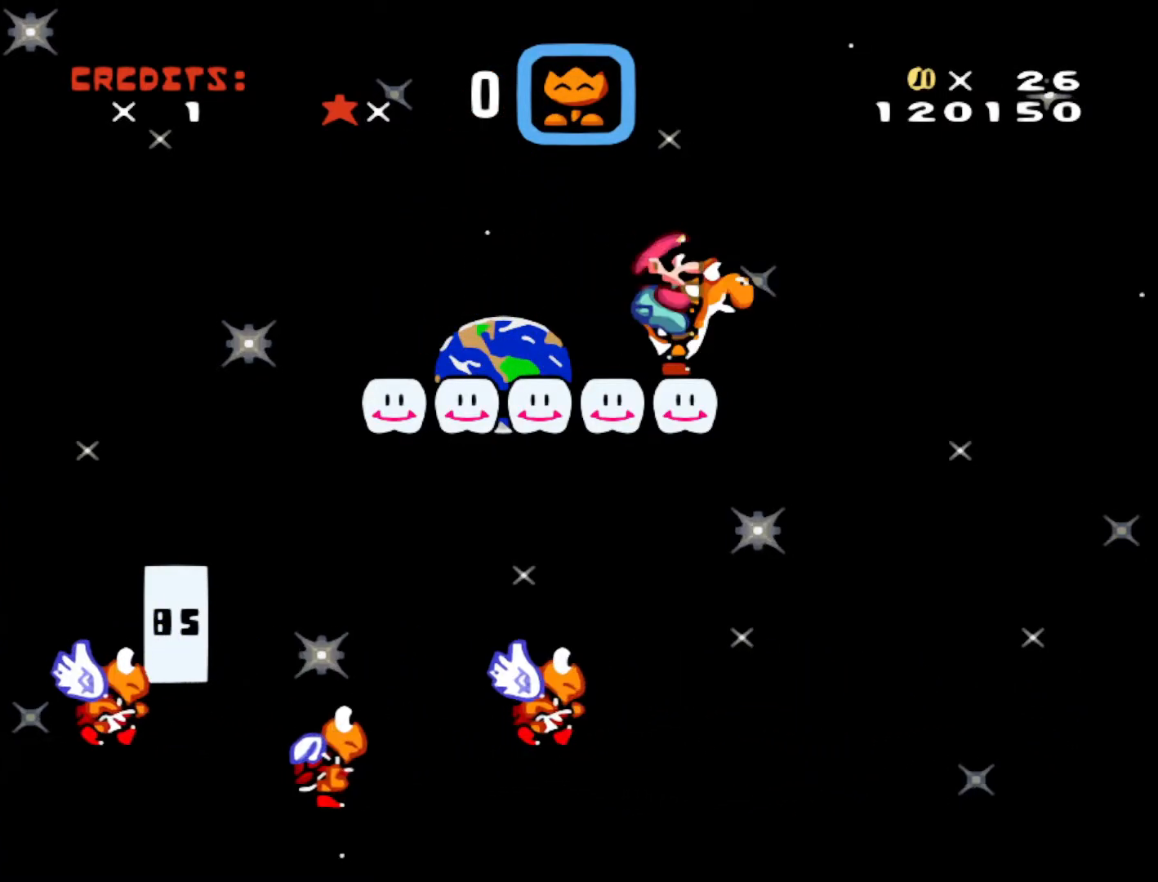
{"buttons": ["B", "DPAD_RIGHT"], "events": [[467, "B", "down"], [467, "DPAD_RIGHT", "down"]]}
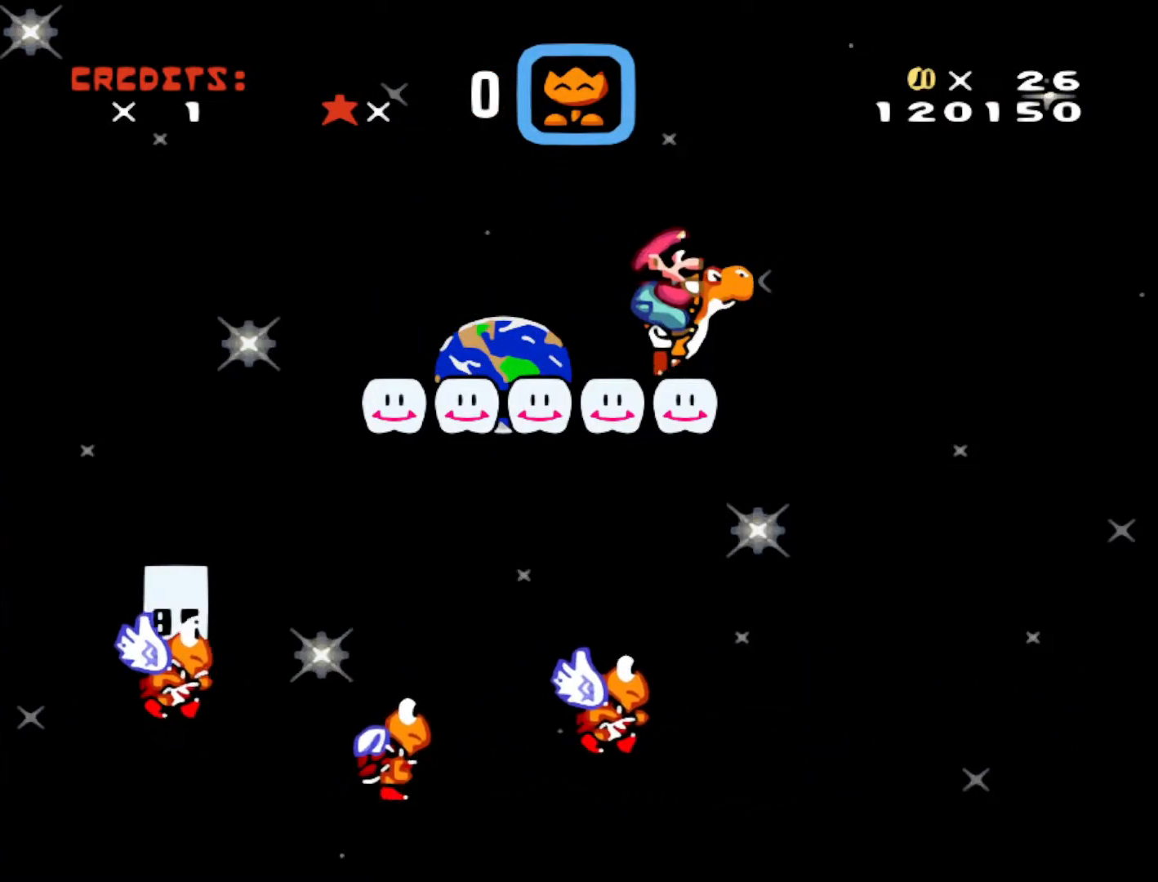
{"buttons": ["Y", "DPAD_LEFT"], "events": [[83, "B", "up"], [383, "DPAD_RIGHT", "up"], [417, "Y", "down"], [433, "DPAD_LEFT", "down"]]}
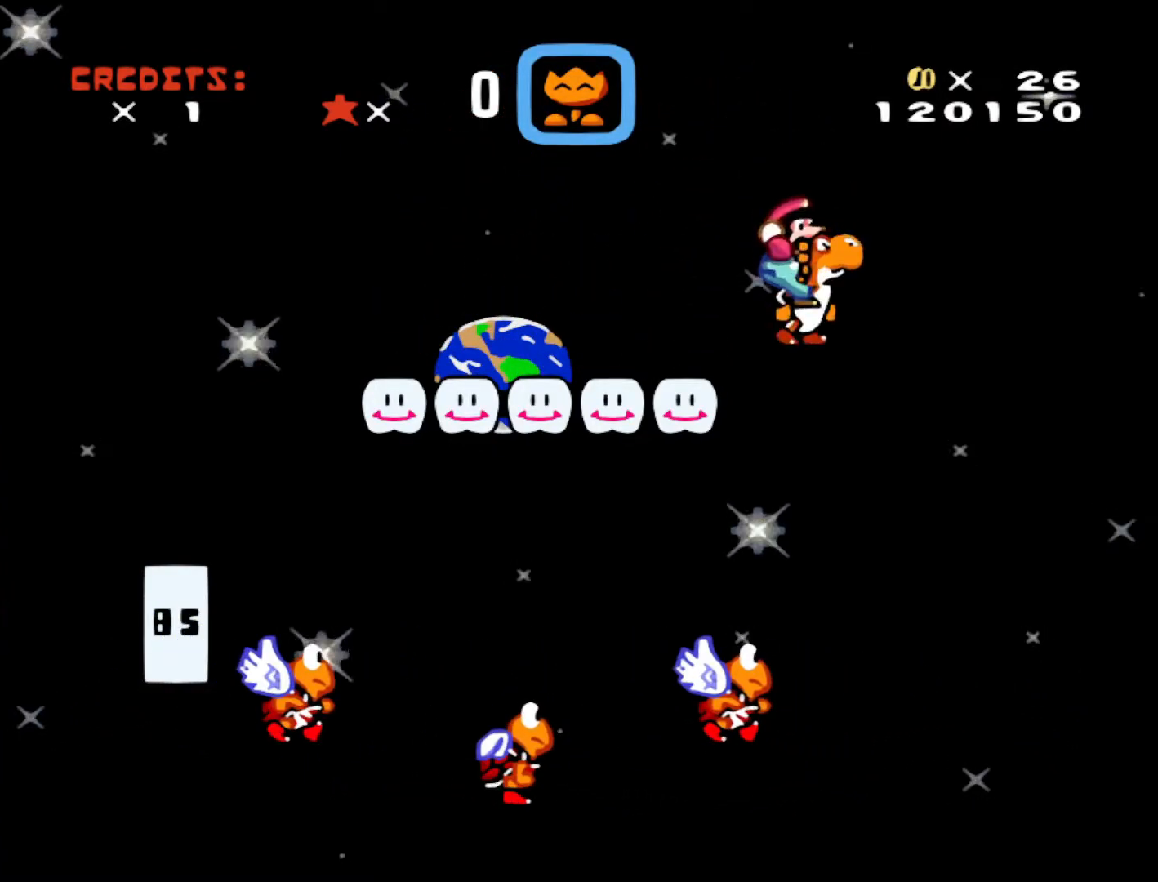
{"buttons": ["B", "Y", "DPAD_RIGHT"], "events": [[67, "DPAD_LEFT", "up"], [117, "B", "down"], [233, "DPAD_RIGHT", "down"], [267, "DPAD_RIGHT", "up"], [283, "DPAD_RIGHT", "down"]]}
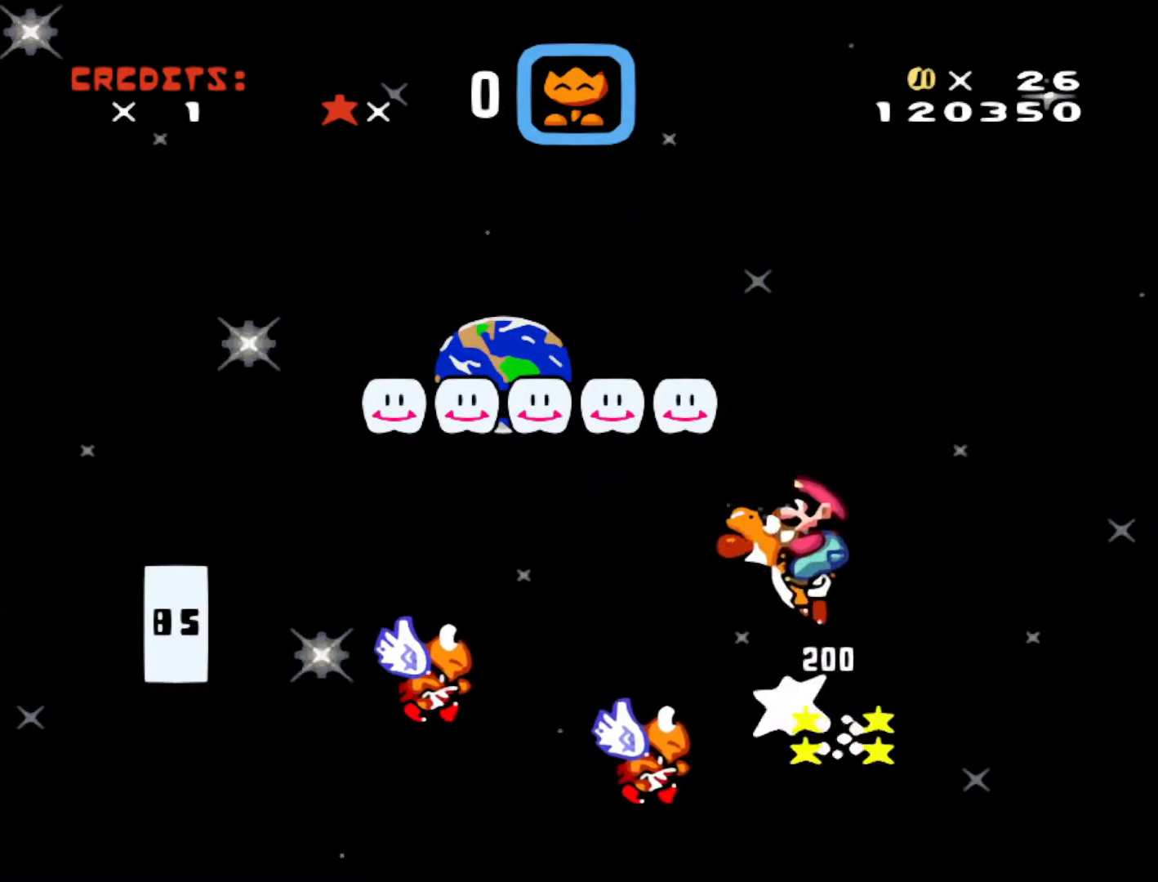
{"buttons": ["Y"], "events": [[117, "DPAD_RIGHT", "up"], [217, "DPAD_LEFT", "down"], [467, "DPAD_LEFT", "up"], [483, "B", "up"]]}
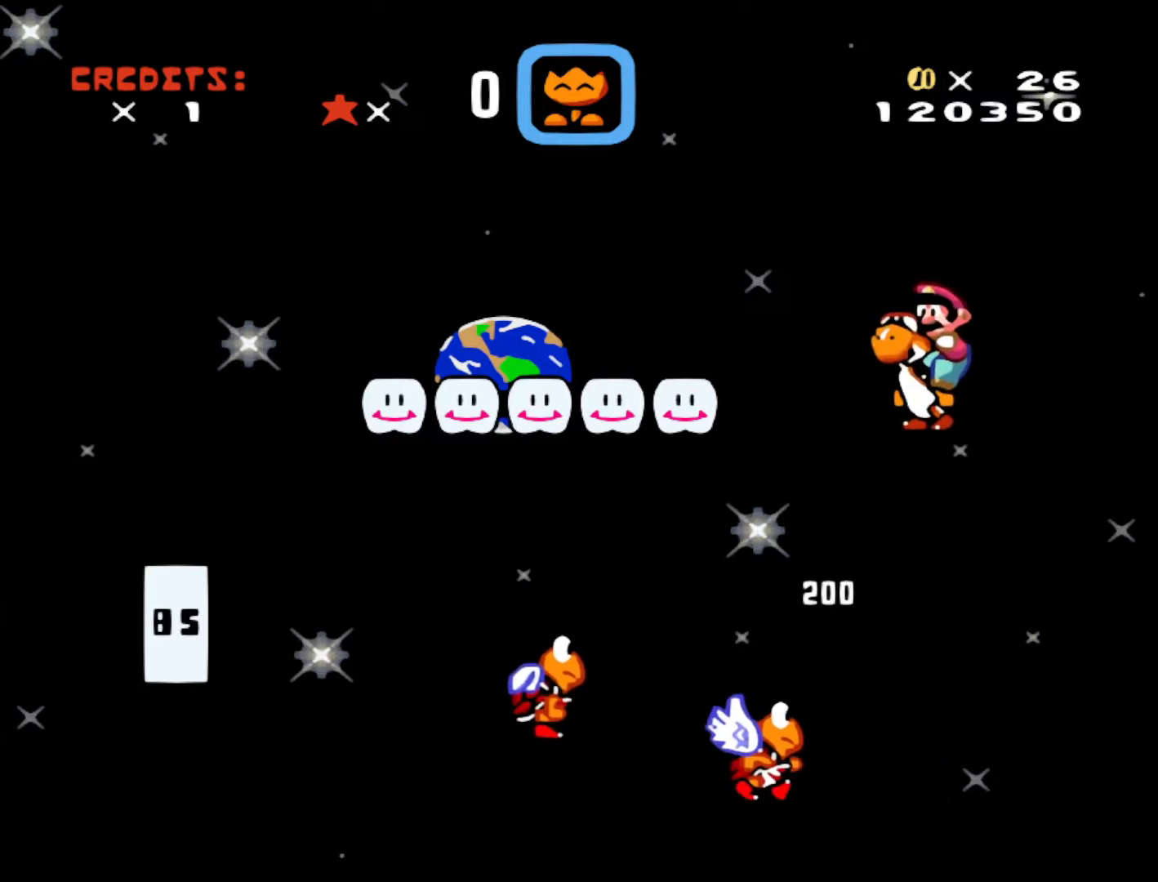
{"buttons": ["B", "Y", "DPAD_LEFT"], "events": [[117, "B", "down"], [133, "DPAD_RIGHT", "down"], [233, "DPAD_RIGHT", "up"], [267, "DPAD_LEFT", "down"]]}
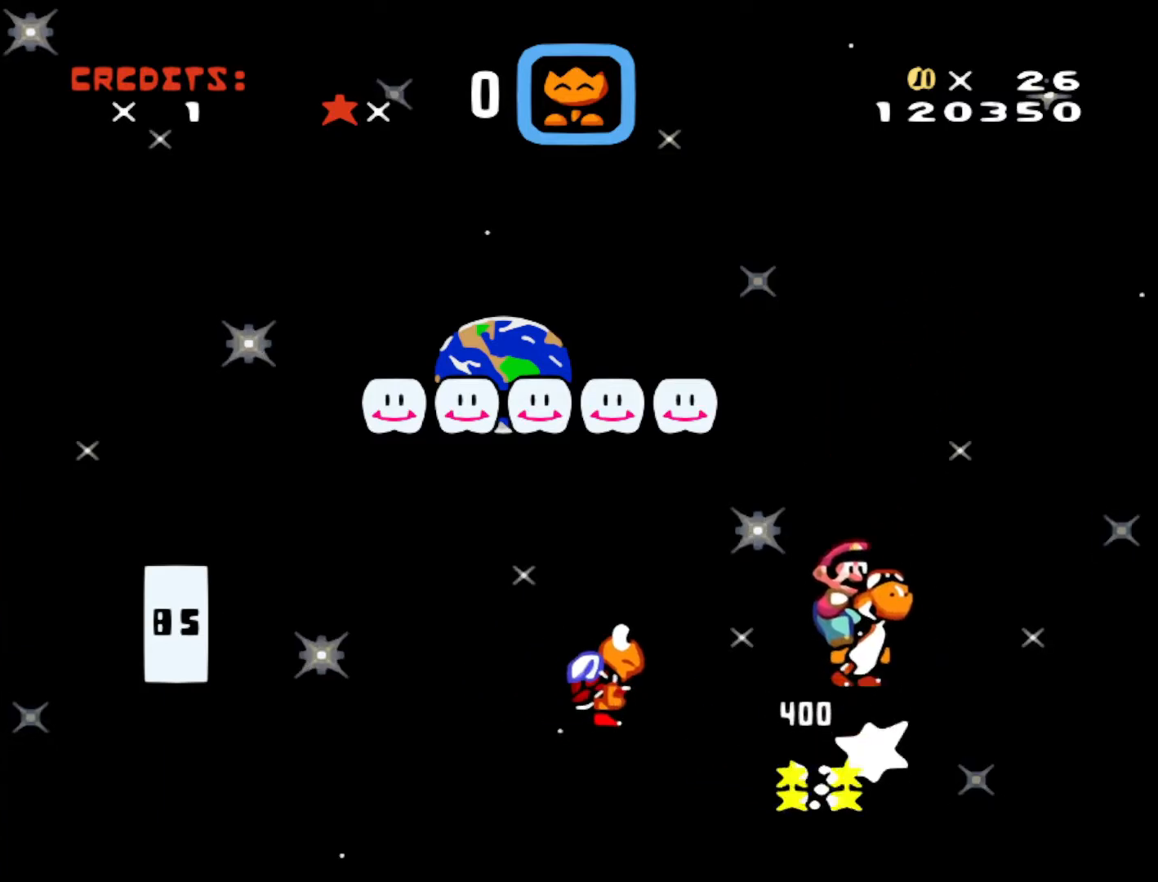
{"buttons": ["B", "Y", "DPAD_RIGHT"], "events": [[217, "DPAD_LEFT", "up"], [267, "DPAD_LEFT", "down"], [367, "DPAD_LEFT", "up"], [417, "DPAD_RIGHT", "down"]]}
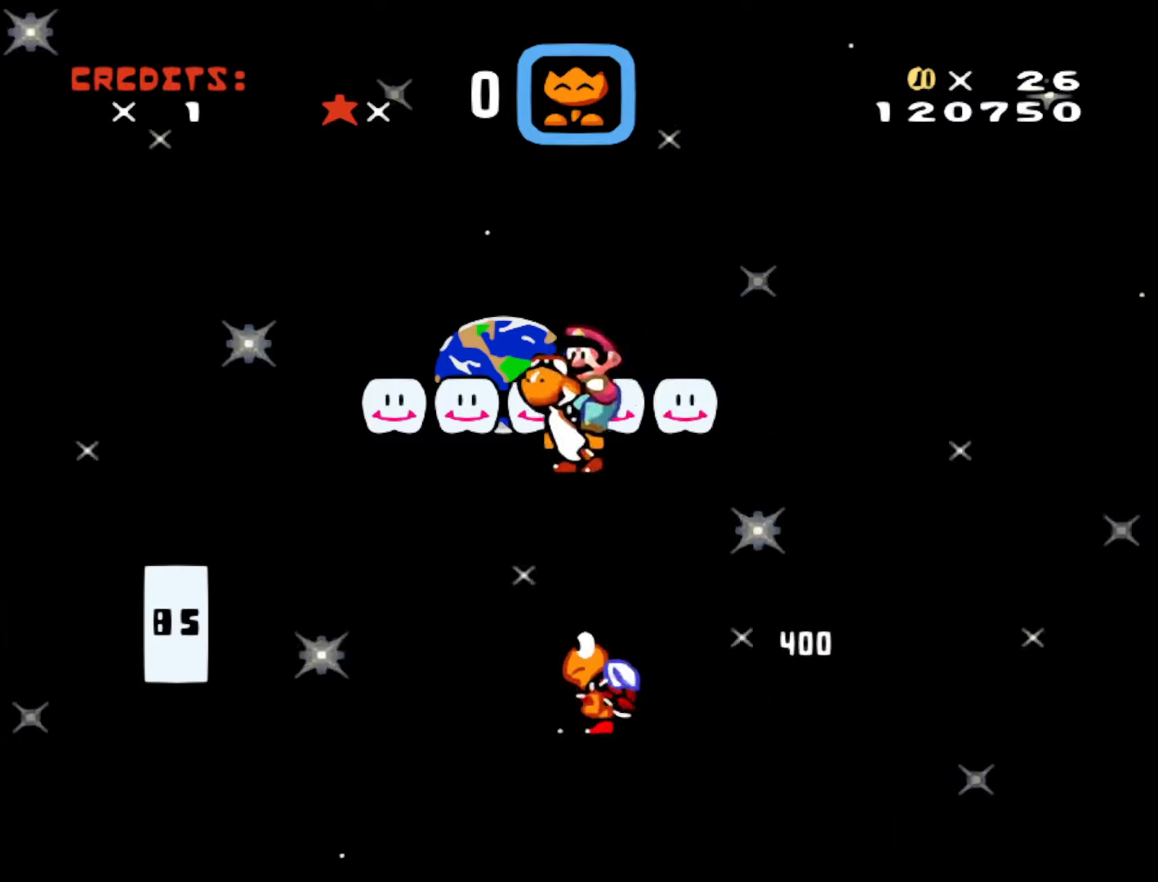
{"buttons": ["B", "Y"], "events": [[67, "DPAD_RIGHT", "up"], [117, "DPAD_LEFT", "down"], [183, "DPAD_LEFT", "up"], [233, "DPAD_RIGHT", "down"], [317, "DPAD_RIGHT", "up"], [367, "DPAD_LEFT", "down"], [483, "DPAD_LEFT", "up"]]}
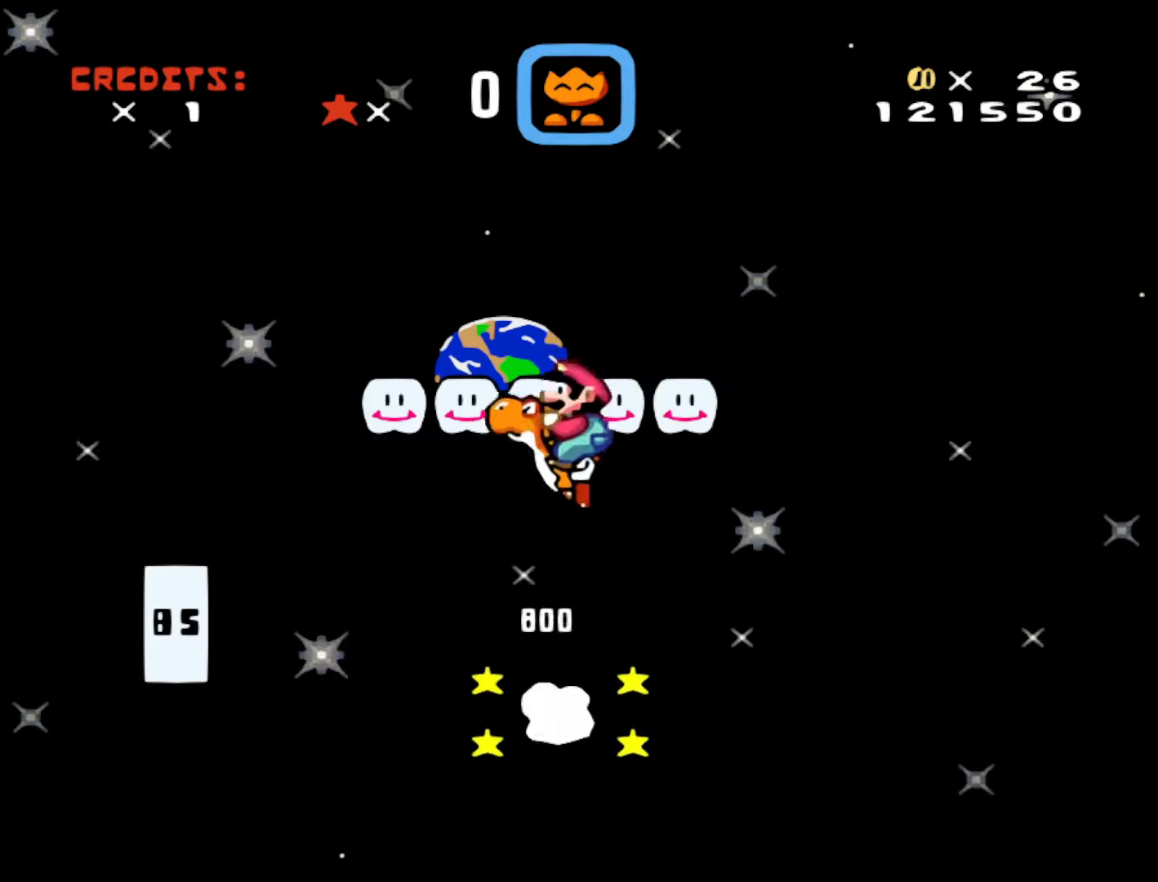
{"buttons": [], "events": [[117, "B", "up"], [117, "DPAD_RIGHT", "down"], [133, "Y", "up"], [167, "DPAD_RIGHT", "up"]]}
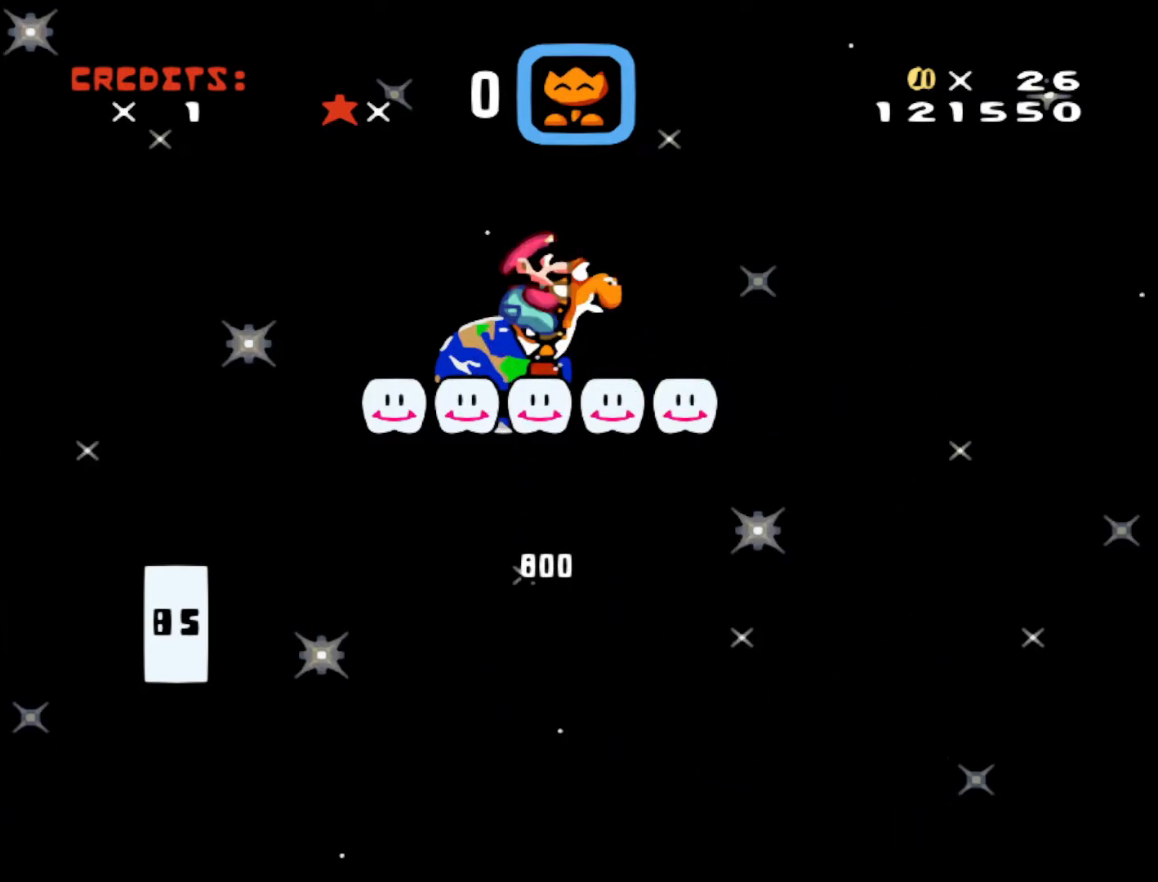
{"buttons": [], "events": [[283, "DPAD_RIGHT", "down"], [367, "DPAD_RIGHT", "up"]]}
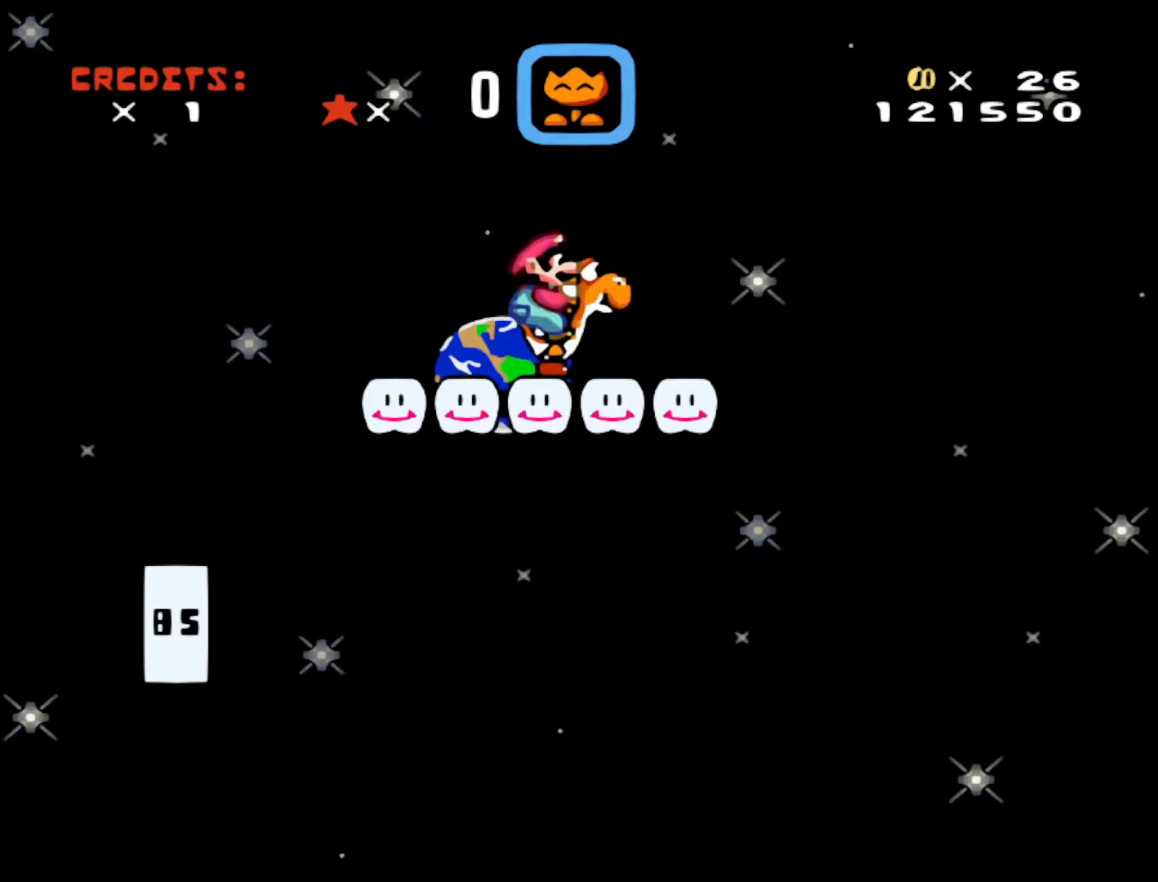
{"buttons": ["DPAD_LEFT"], "events": [[433, "DPAD_LEFT", "down"]]}
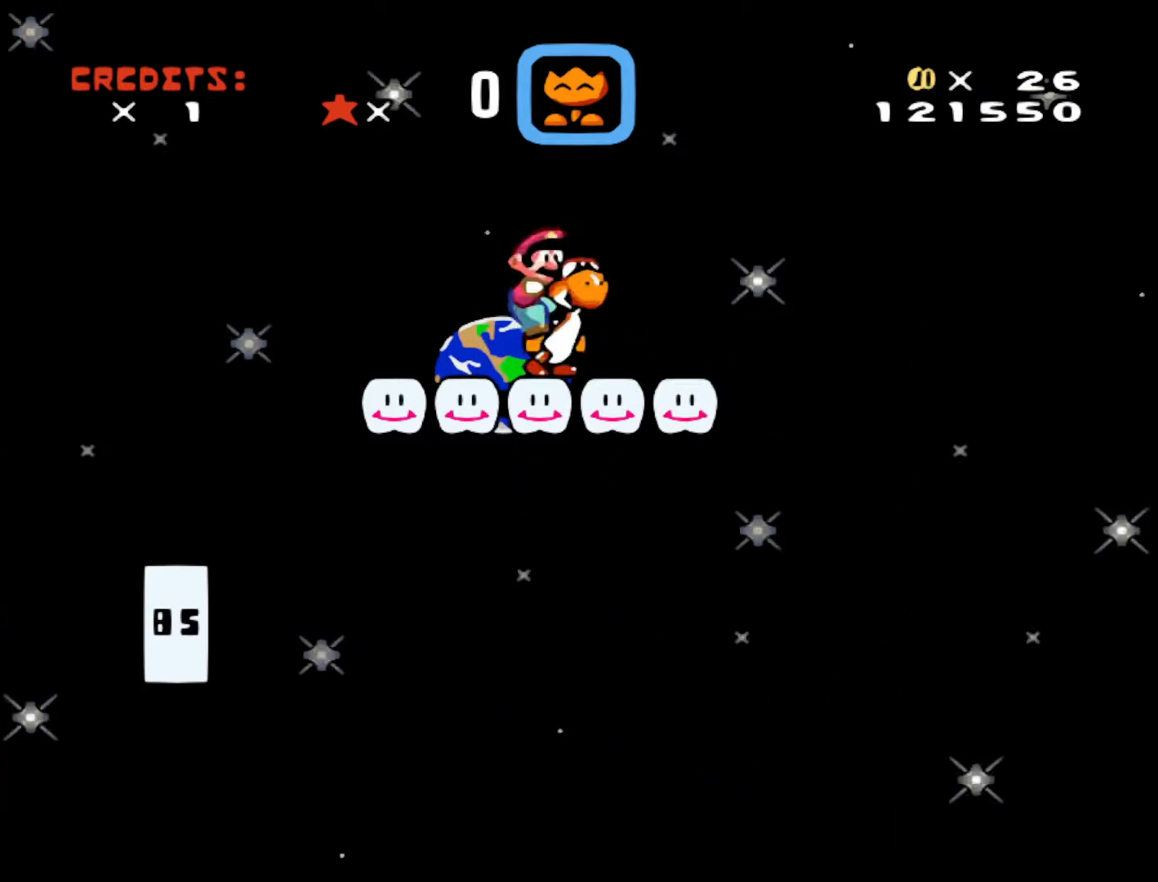
{"buttons": [], "events": [[17, "DPAD_LEFT", "up"]]}